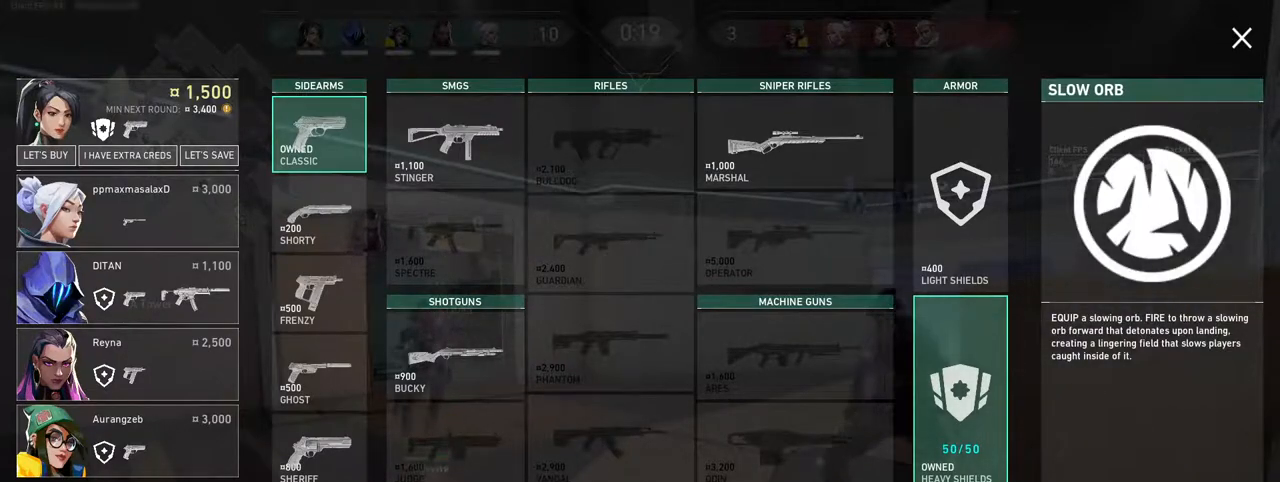
Gameplay with keyboard and mouse; each line is a JSON object with the keys and mouse buttons held at the frame after it. "events" lists presses ("down") and releases ("up") of "1", "2", "3", "4", "5", "a", "alt", "b", "c", "ctrl", "d", "e", "f", "g", "q", "r", "s", "shift", "space", "t", "tab", "v", "w", "x", "z", "mouse_left", "mouse_wheel", "mouse_right", "mouse_mb4" and "mouse_mb5" between this image and that frame as [ms after this image, input, new state], when the widget could be followed in between. "mouse_left", "mouse_wheel", "mouse_right", "mouse_mb4", "mouse_mb5" = the "left", "wheel", "right", "mb4", "mb5" buttons of the "mouse" list. No other keys are recorded. "wheel" means that the mouse wheel is clicked or scrolled. Mouse movement is not recorded.
{"keys": [], "mouse": [], "events": []}
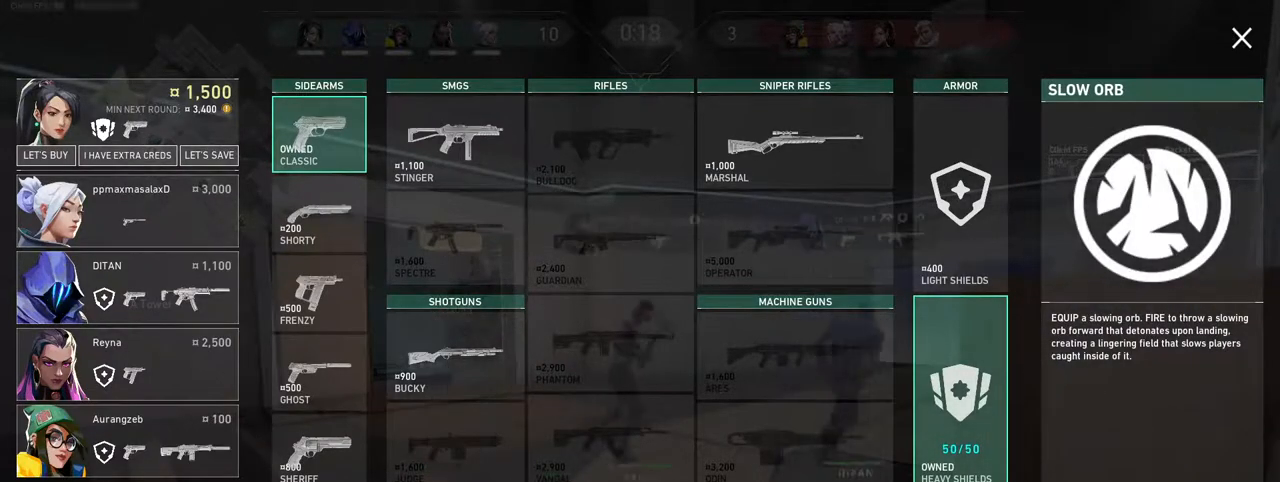
{"keys": [], "mouse": [], "events": [[100, "mouse_right", "down"], [250, "mouse_right", "up"]]}
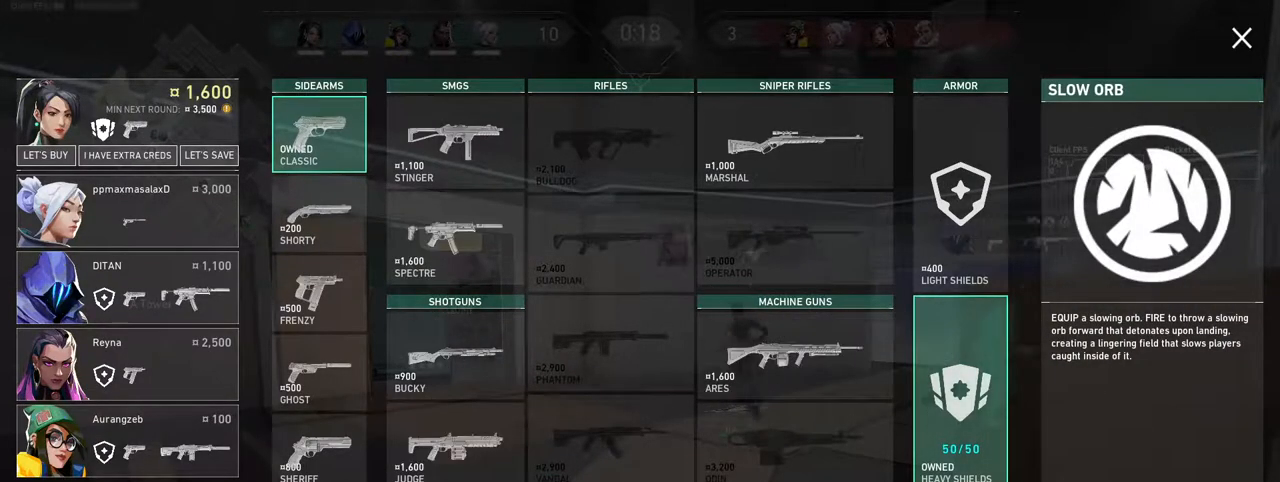
{"keys": [], "mouse": [], "events": []}
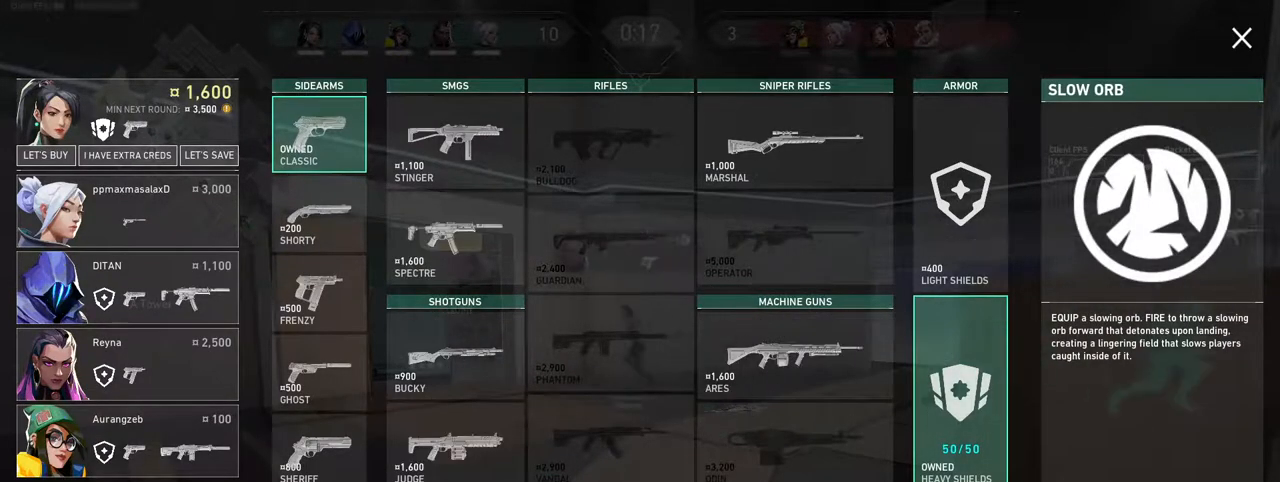
{"keys": [], "mouse": [], "events": [[117, "mouse_left", "down"], [217, "mouse_left", "up"]]}
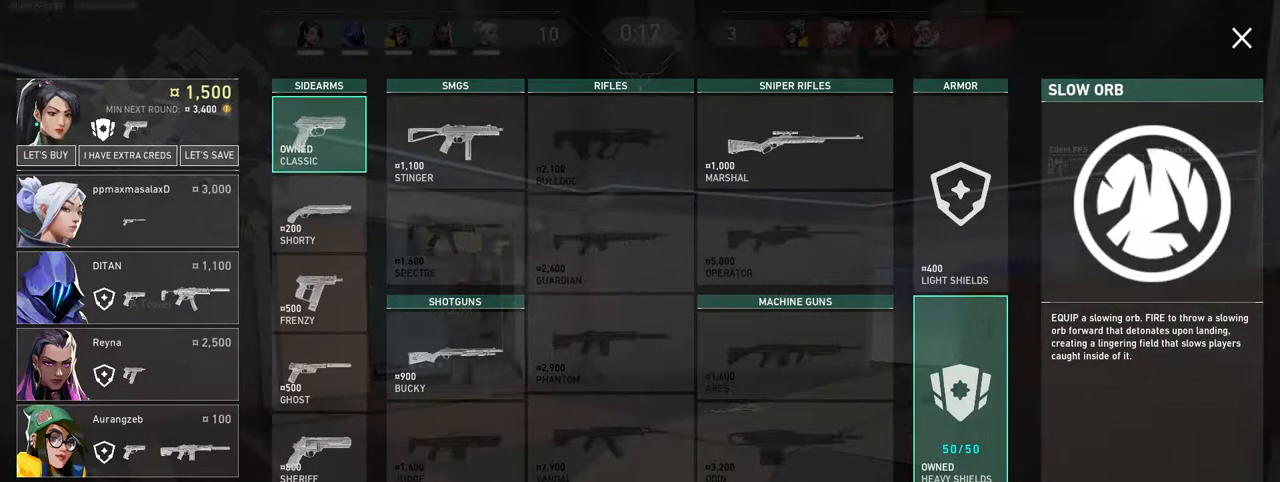
{"keys": [], "mouse": ["right"], "events": [[450, "mouse_right", "down"]]}
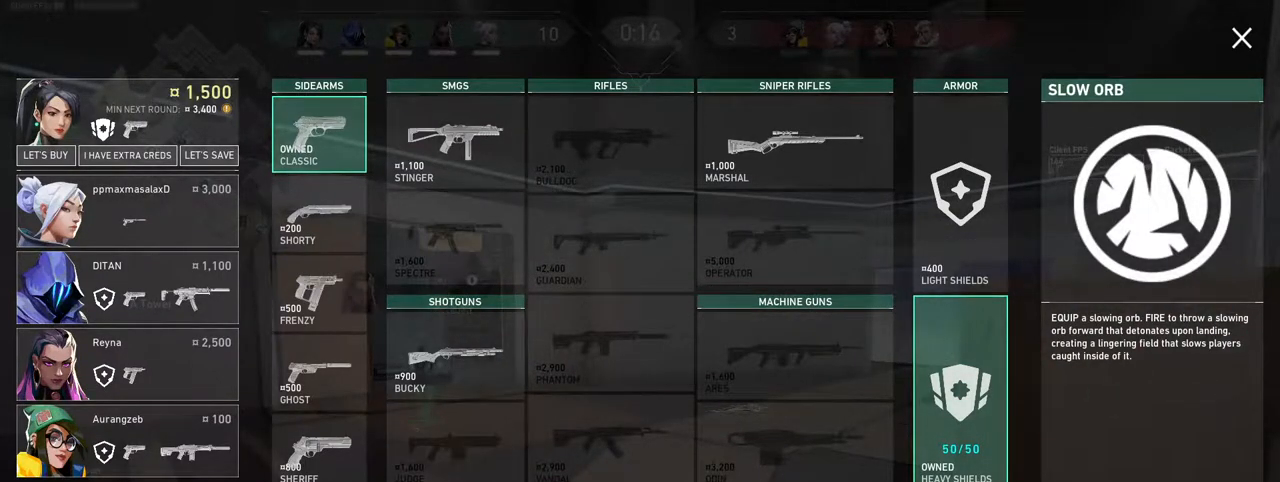
{"keys": [], "mouse": [], "events": [[100, "mouse_right", "up"]]}
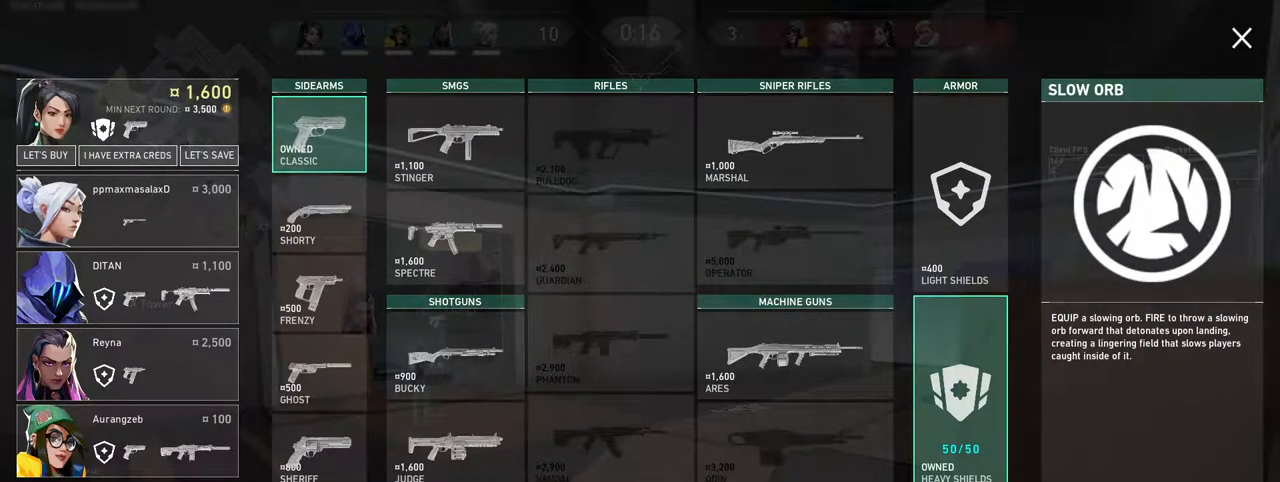
{"keys": [], "mouse": [], "events": [[367, "mouse_right", "down"], [450, "mouse_right", "up"]]}
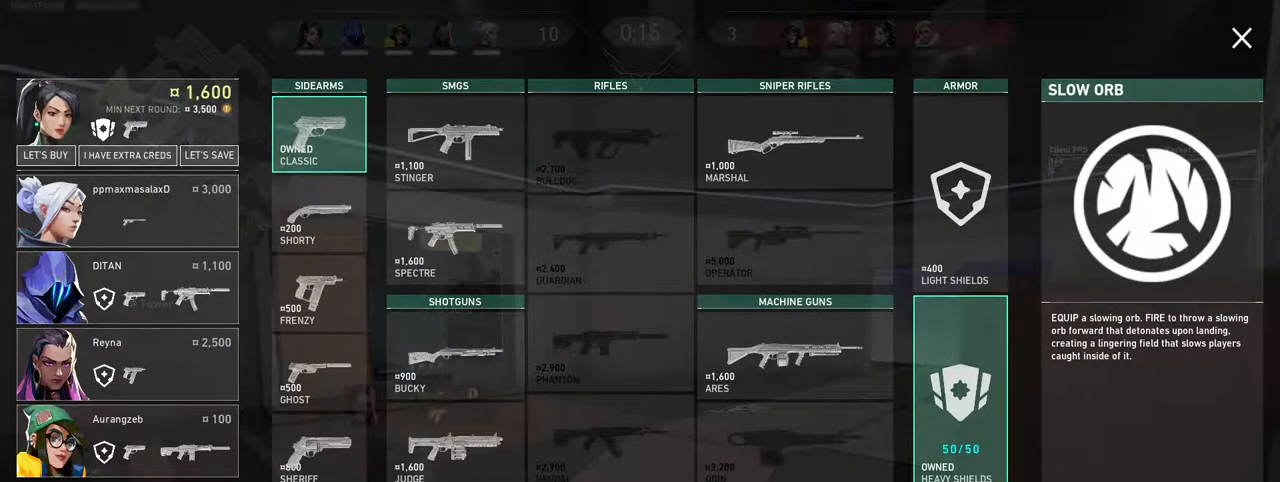
{"keys": [], "mouse": [], "events": [[350, "mouse_right", "down"], [450, "mouse_right", "up"]]}
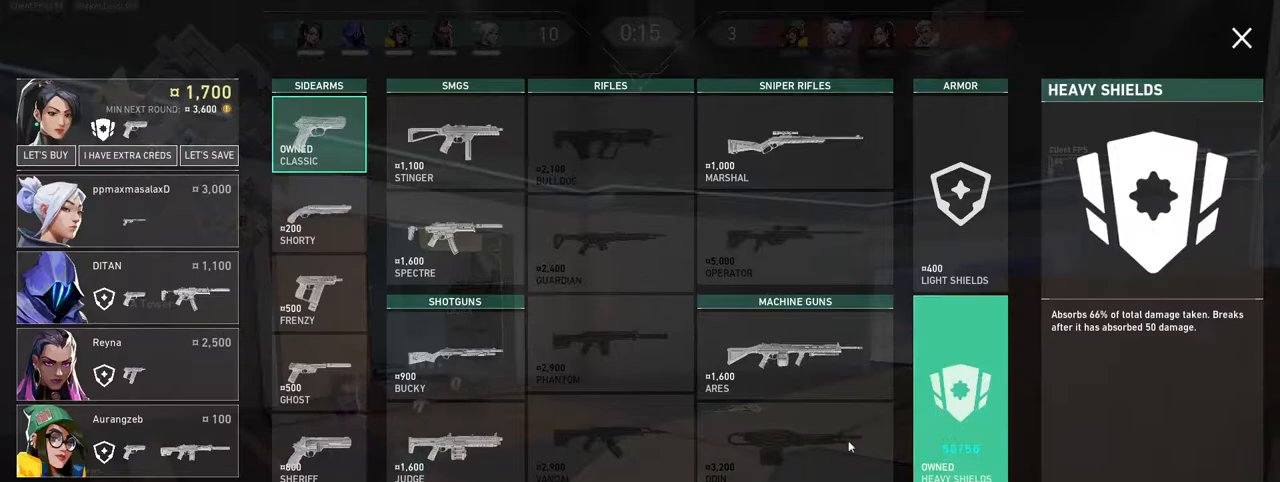
{"keys": [], "mouse": [], "events": [[350, "mouse_right", "down"], [467, "mouse_right", "up"]]}
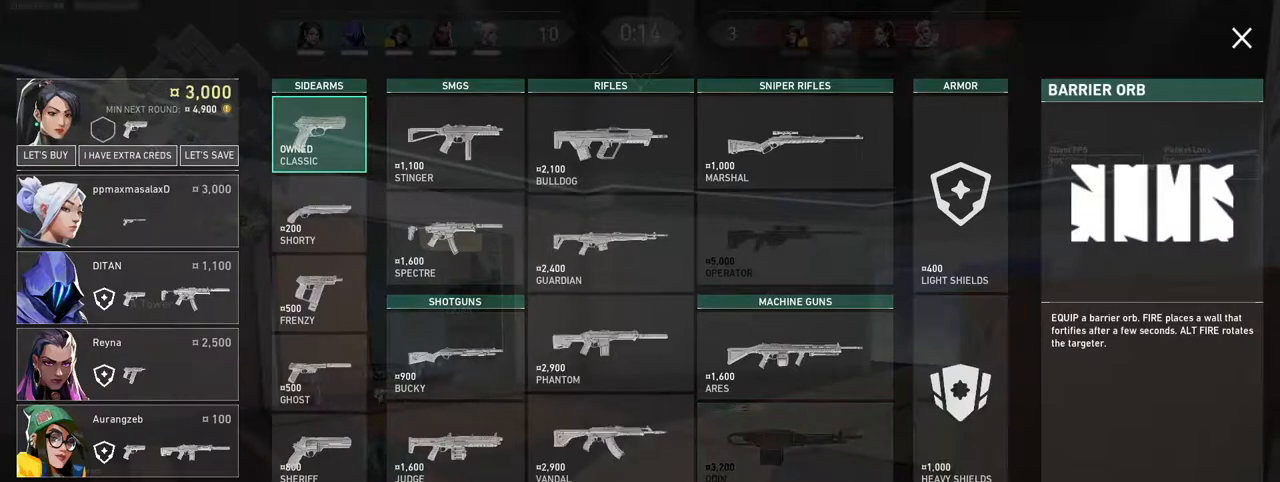
{"keys": ["w"], "mouse": ["mb4"], "events": [[200, "mouse_mb4", "down"], [283, "w", "down"]]}
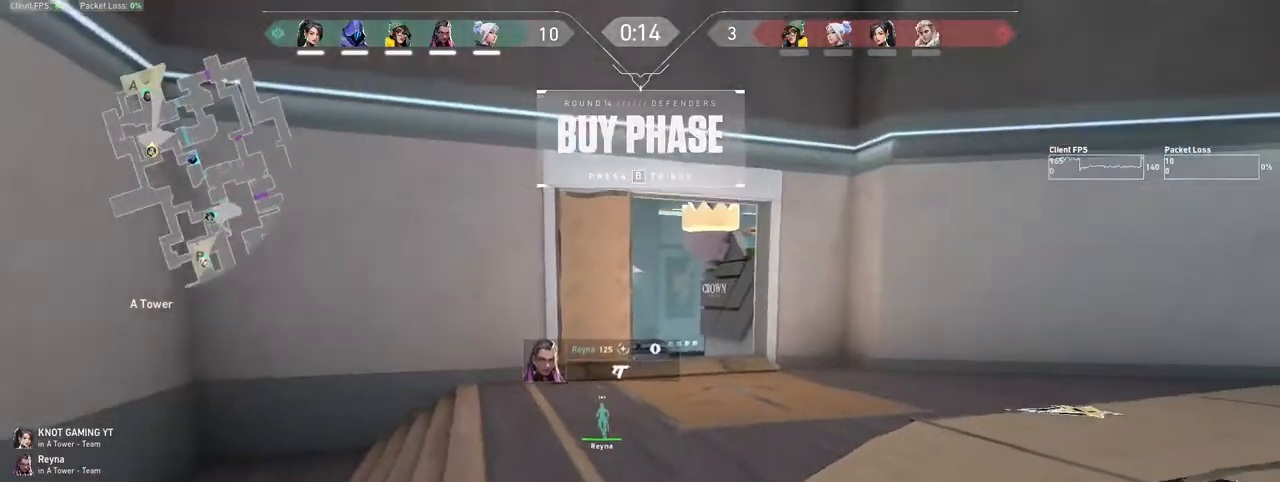
{"keys": ["tab", "w"], "mouse": ["mb4"], "events": [[433, "tab", "down"]]}
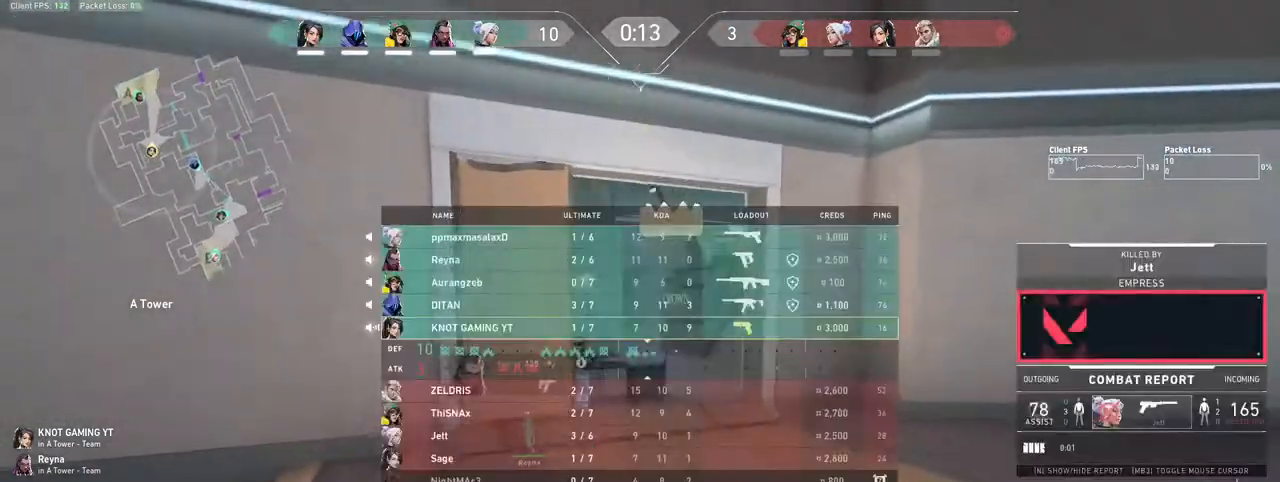
{"keys": ["tab", "w"], "mouse": ["mb4"], "events": []}
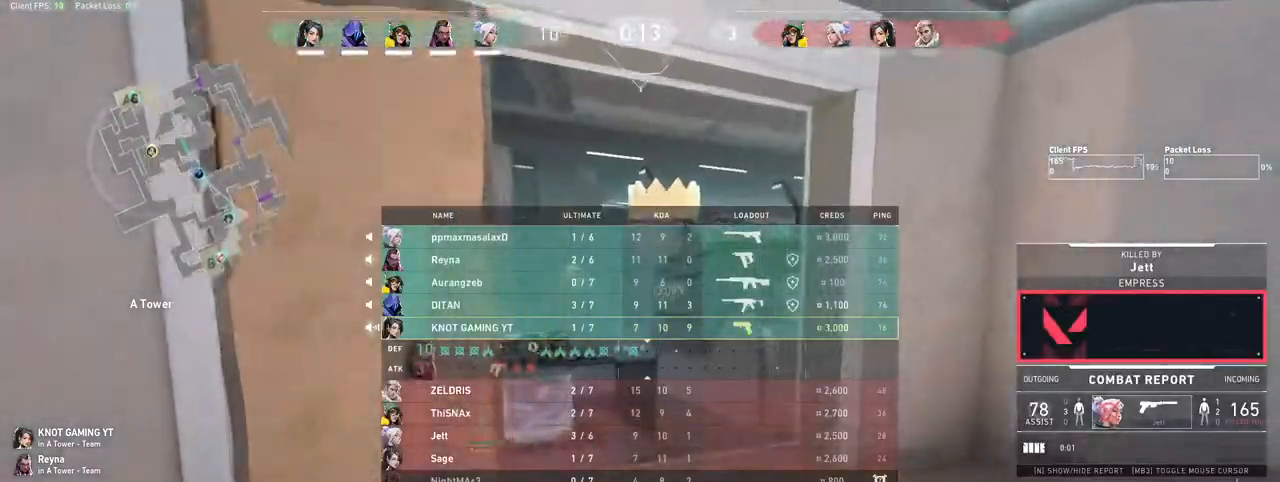
{"keys": ["tab", "w"], "mouse": ["mb4"], "events": []}
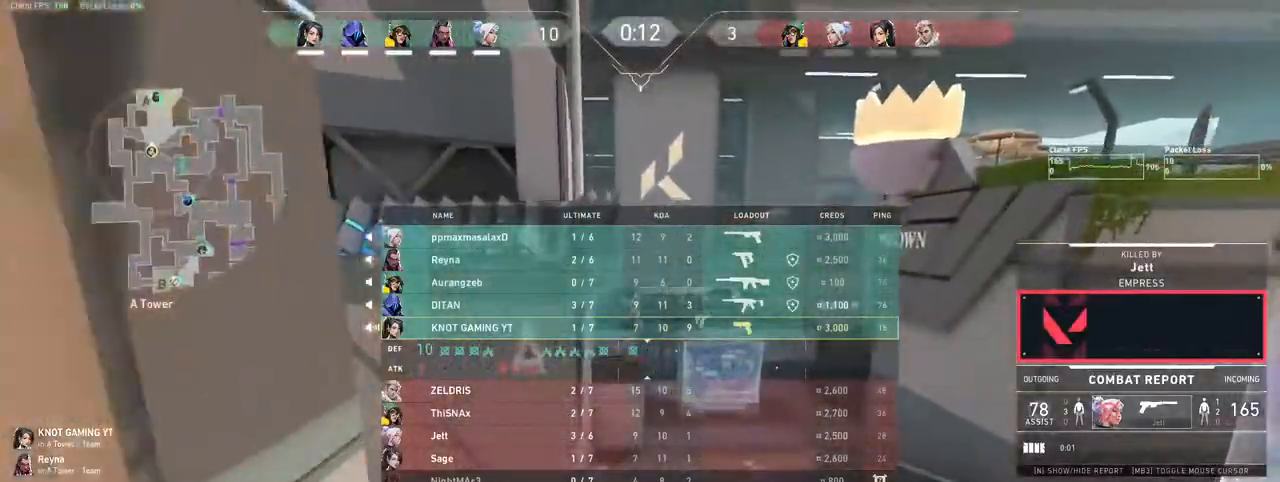
{"keys": ["w"], "mouse": ["mb4"], "events": [[367, "tab", "up"]]}
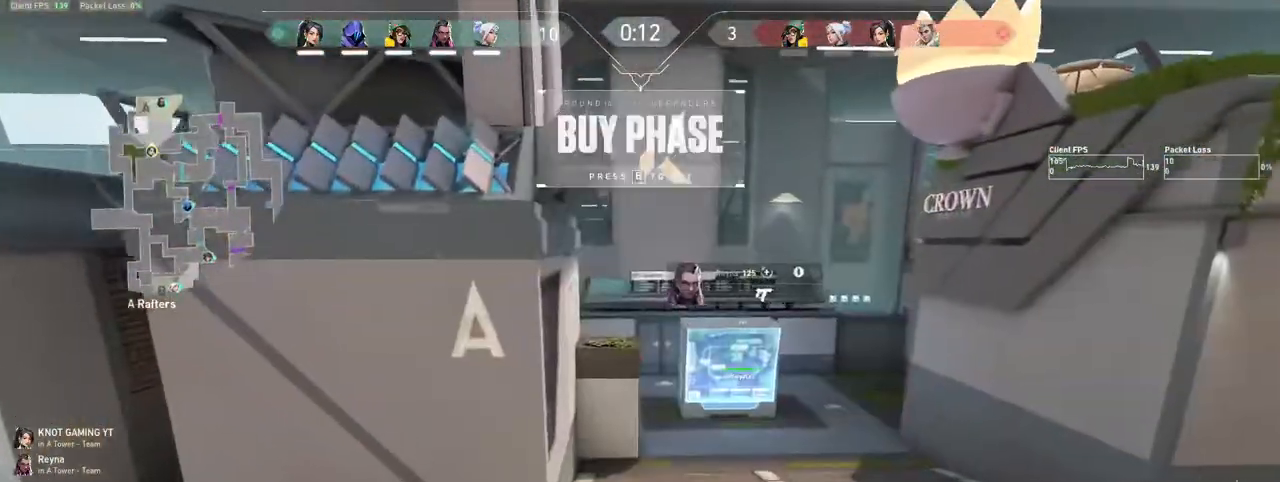
{"keys": ["tab", "w"], "mouse": ["mb4"], "events": [[267, "tab", "down"]]}
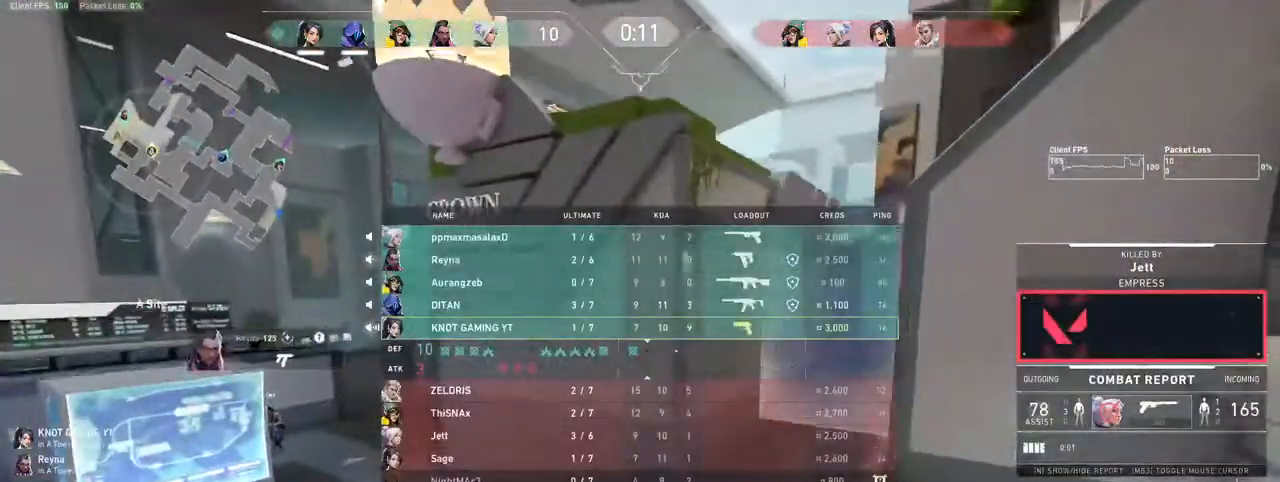
{"keys": ["tab", "w"], "mouse": ["mb4"], "events": []}
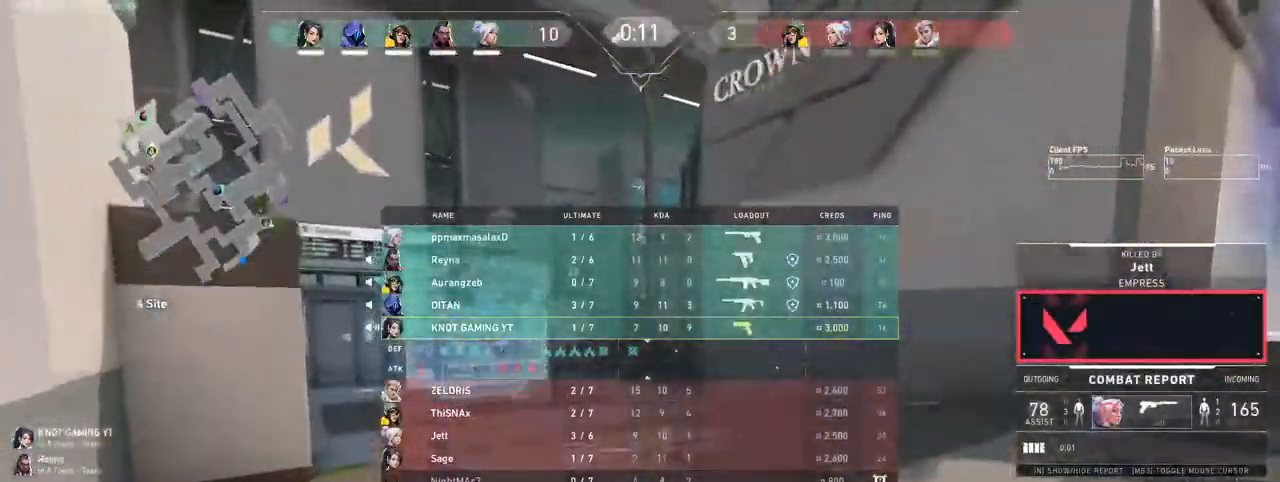
{"keys": ["tab", "w"], "mouse": ["left", "mb4"], "events": [[467, "mouse_left", "down"]]}
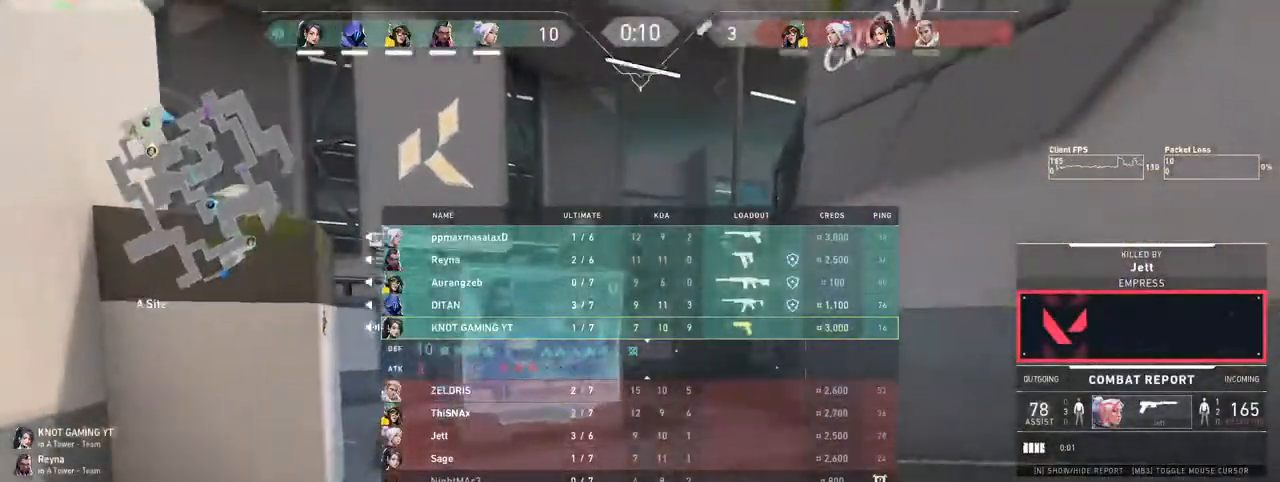
{"keys": ["w"], "mouse": ["left", "mb4"], "events": [[100, "mouse_left", "up"], [467, "mouse_left", "down"], [500, "tab", "up"]]}
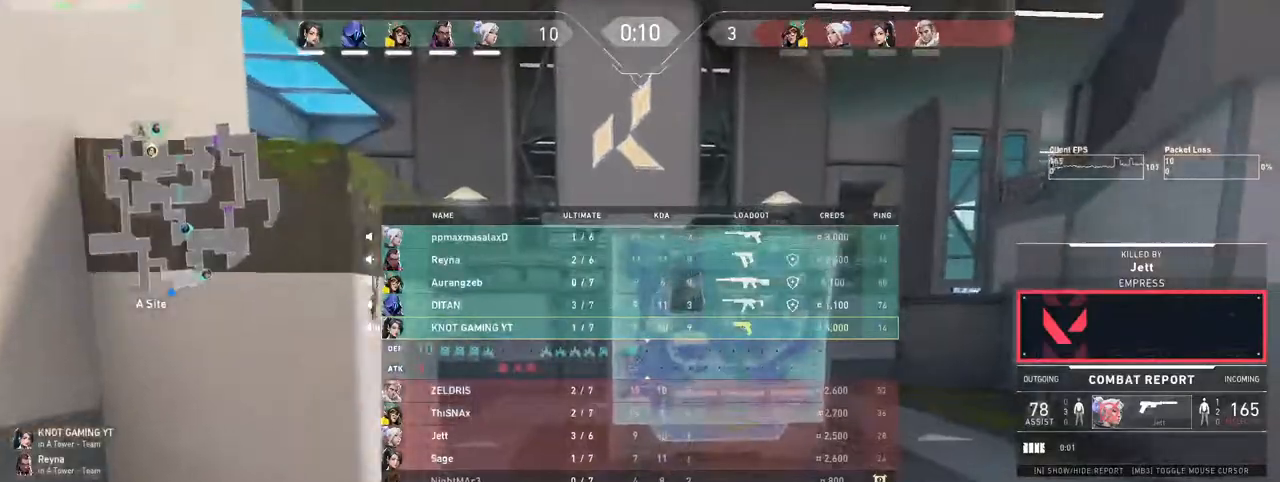
{"keys": ["d", "w"], "mouse": ["mb4"], "events": [[67, "mouse_left", "up"], [400, "d", "down"]]}
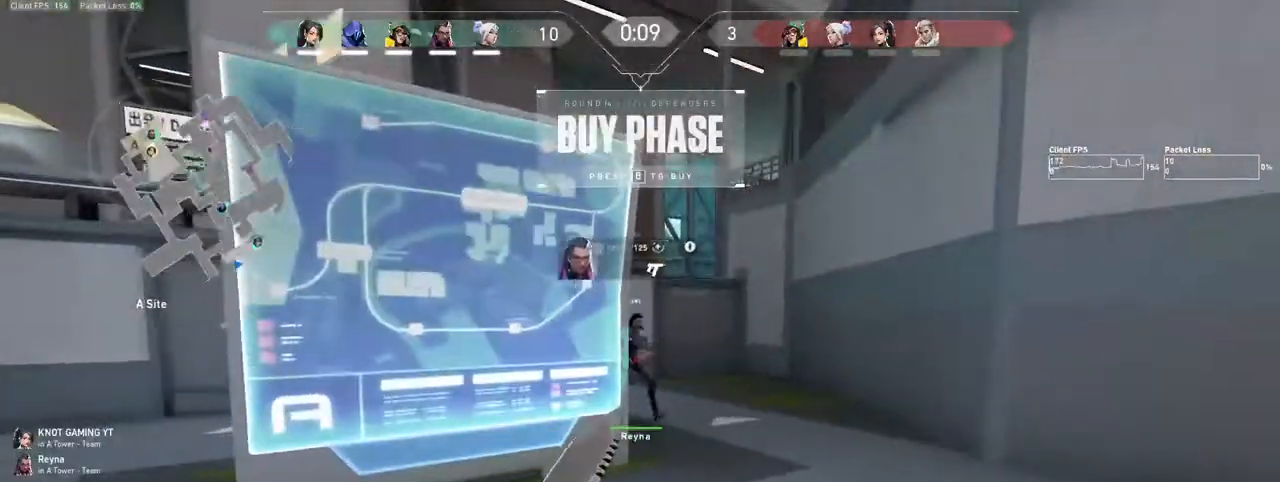
{"keys": [], "mouse": ["mb4"], "events": [[317, "d", "up"], [400, "w", "up"]]}
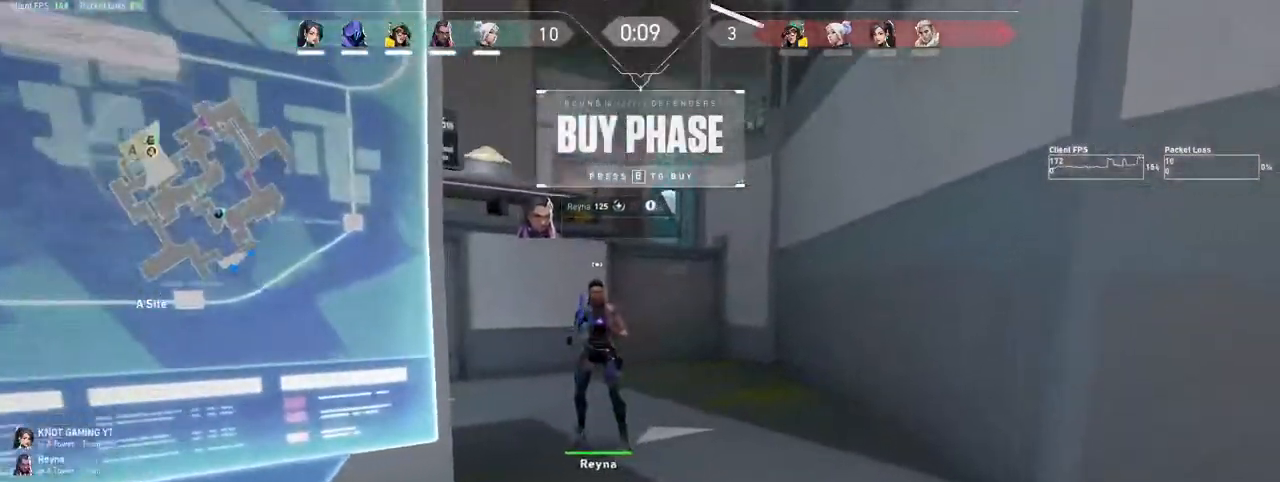
{"keys": ["s"], "mouse": [], "events": [[50, "mouse_mb4", "up"], [267, "f", "down"], [333, "f", "up"], [467, "s", "down"]]}
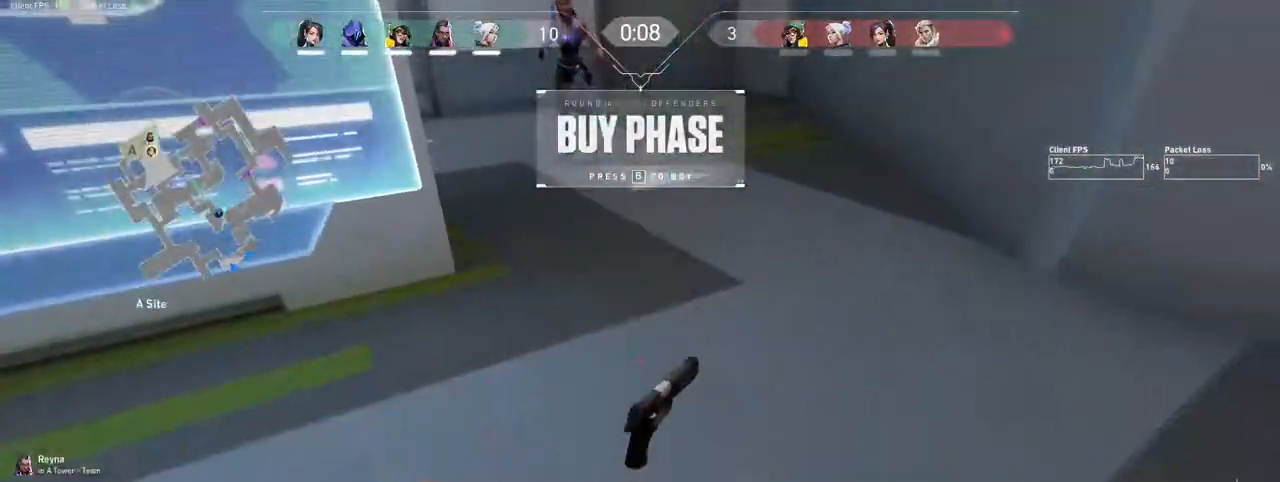
{"keys": ["s"], "mouse": [], "events": [[267, "d", "down"], [317, "d", "up"], [350, "b", "down"], [417, "b", "up"]]}
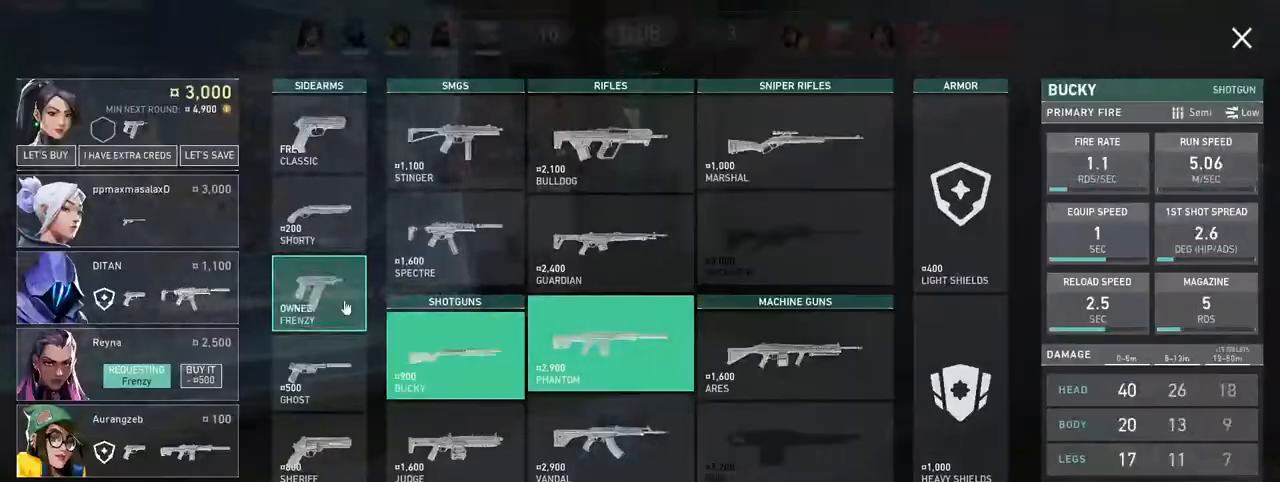
{"keys": ["s"], "mouse": [], "events": []}
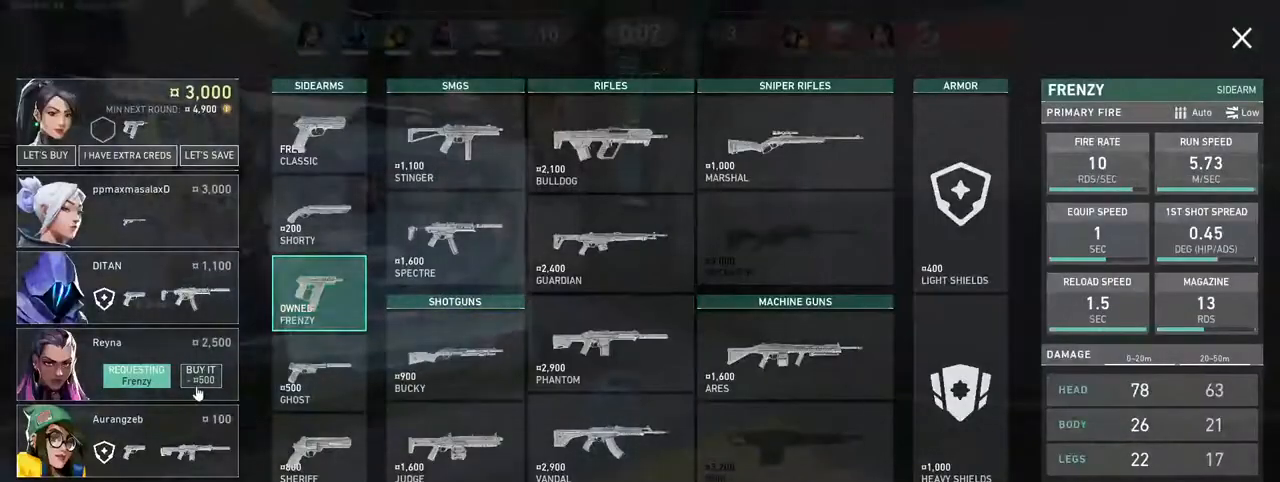
{"keys": ["s"], "mouse": [], "events": [[67, "mouse_left", "down"], [150, "mouse_left", "up"]]}
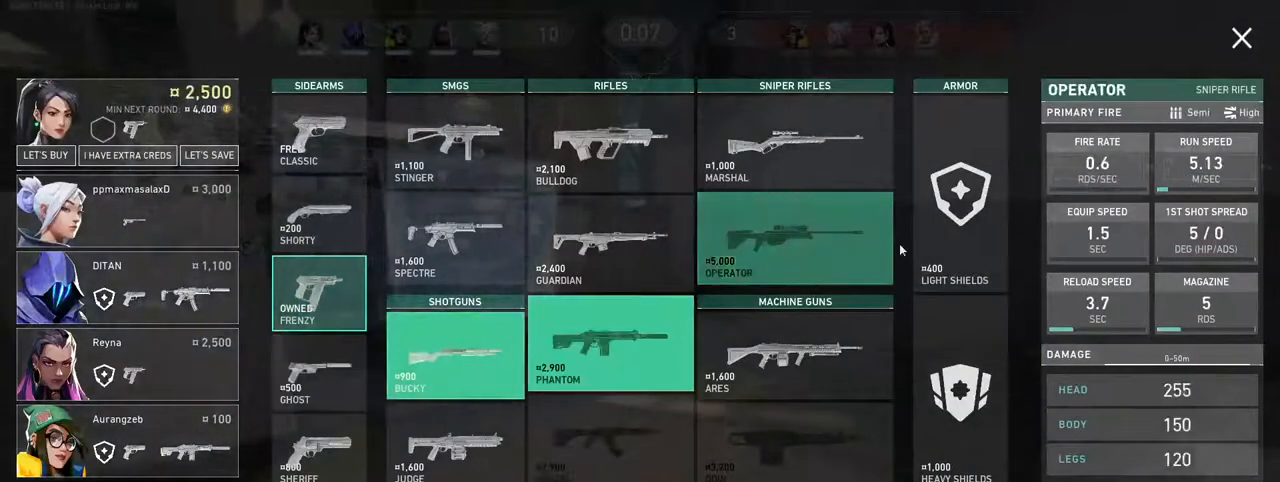
{"keys": [], "mouse": [], "events": [[33, "s", "up"], [250, "mouse_left", "down"], [333, "mouse_left", "up"]]}
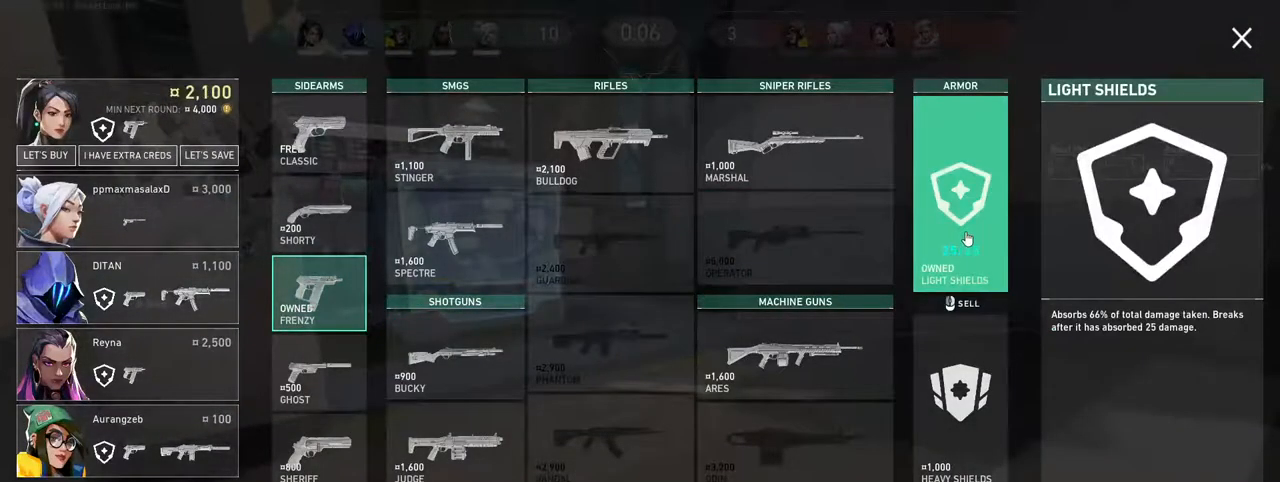
{"keys": [], "mouse": [], "events": []}